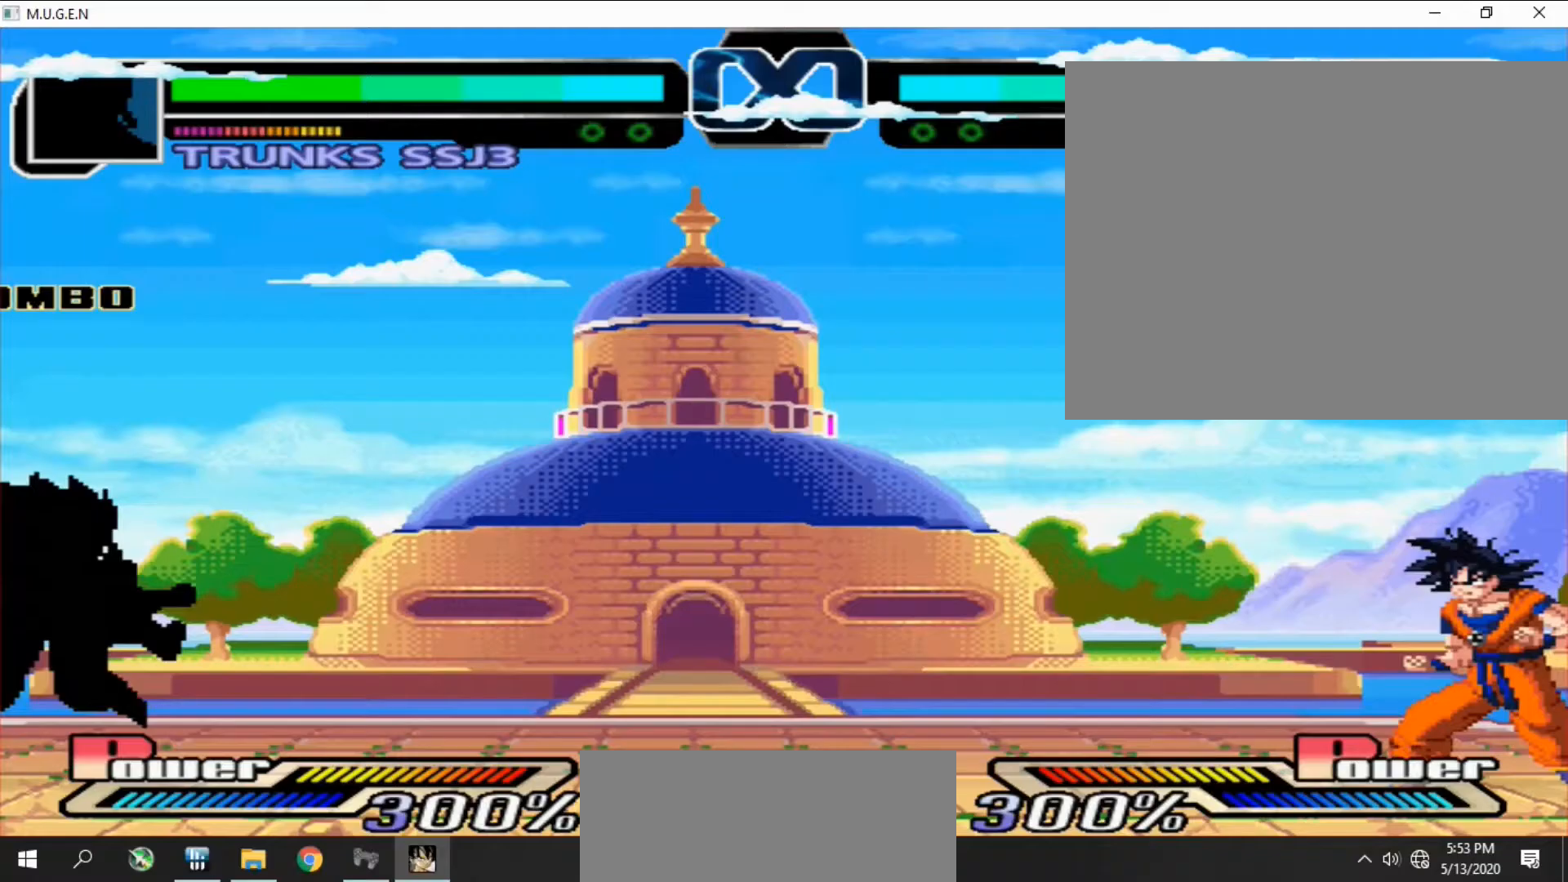
Gameplay with a controller (PlayStation layout); each line is a JSON object with the inputs held at the frame after it. "events" lists button and stick changes between this image and that frame as [ms after this image, input, new state], when the widget could be followed in between. Not read: L3 R3 left_stick right_stick.
{"buttons": [], "events": [[267, "DPAD_RIGHT", "down"], [300, "DPAD_RIGHT", "up"], [333, "DPAD_RIGHT", "down"], [367, "DPAD_RIGHT", "up"], [400, "DPAD_RIGHT", "down"], [433, "DPAD_RIGHT", "up"], [467, "DPAD_RIGHT", "down"], [500, "DPAD_RIGHT", "up"]]}
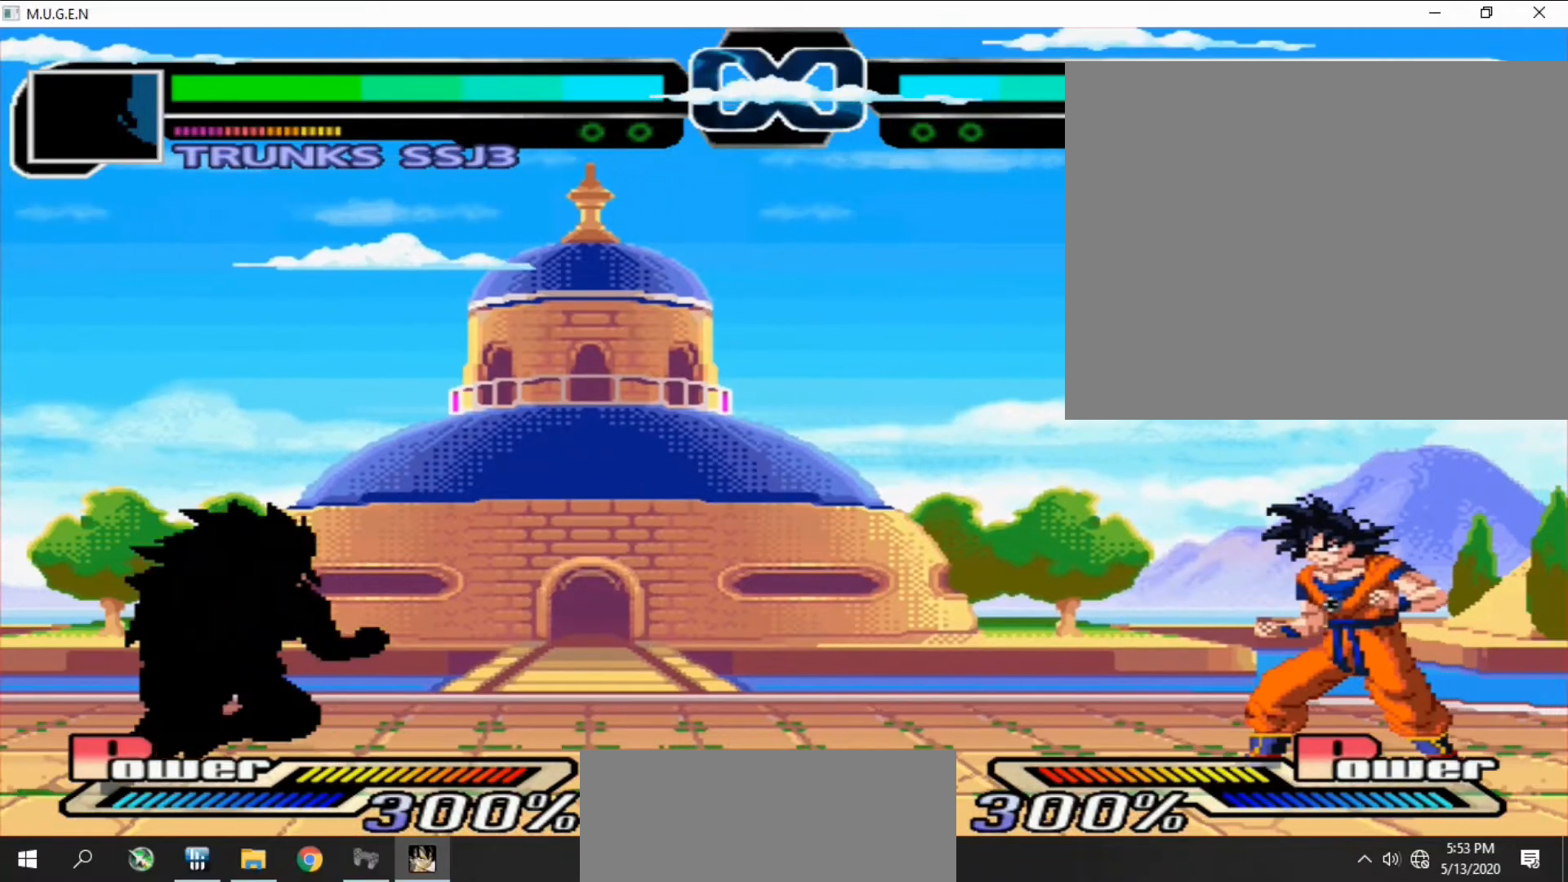
{"buttons": ["DPAD_RIGHT"], "events": [[33, "DPAD_RIGHT", "down"], [67, "DPAD_RIGHT", "up"], [100, "DPAD_RIGHT", "down"], [133, "DPAD_RIGHT", "up"], [167, "DPAD_RIGHT", "down"], [200, "DPAD_RIGHT", "up"], [233, "DPAD_RIGHT", "down"], [267, "DPAD_RIGHT", "up"], [300, "DPAD_RIGHT", "down"], [333, "DPAD_RIGHT", "up"], [367, "DPAD_RIGHT", "down"], [400, "DPAD_RIGHT", "up"], [433, "DPAD_RIGHT", "down"], [467, "DPAD_RIGHT", "up"], [500, "DPAD_RIGHT", "down"]]}
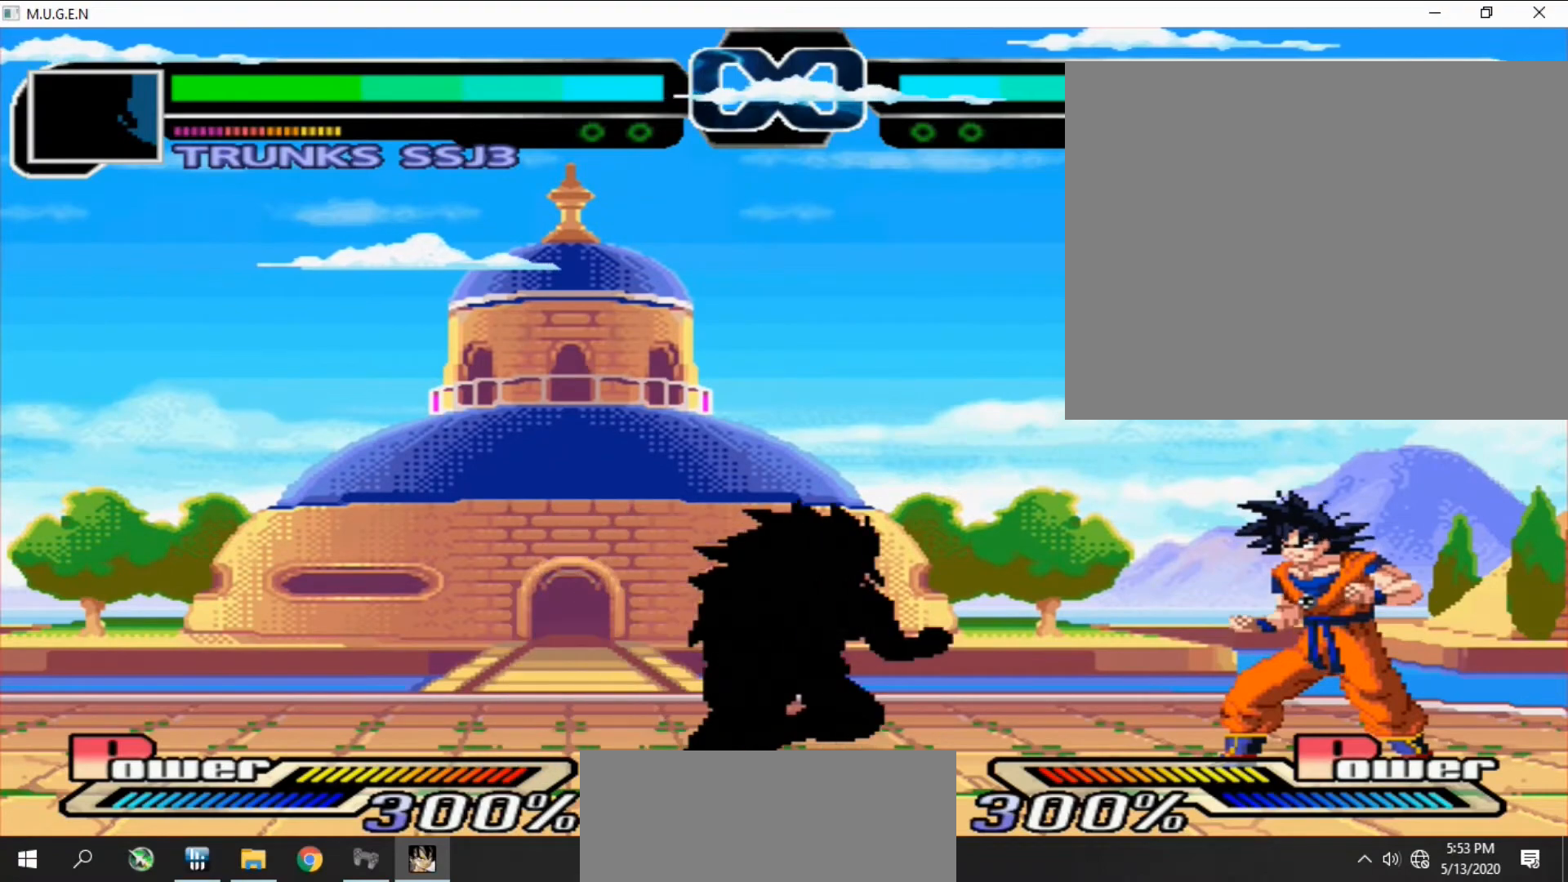
{"buttons": ["DPAD_RIGHT"]}
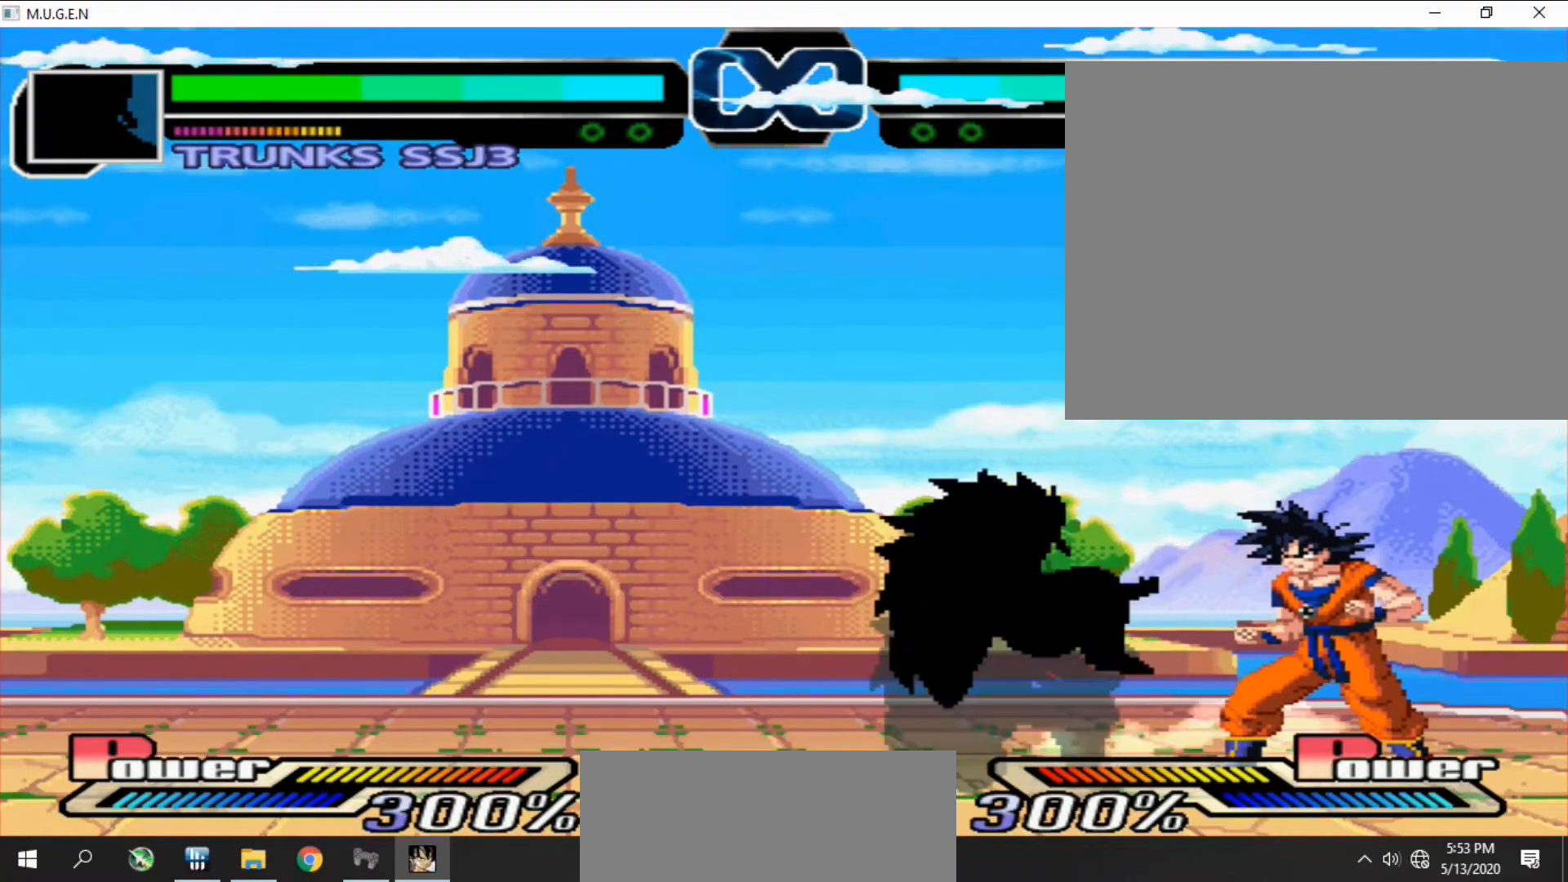
{"buttons": []}
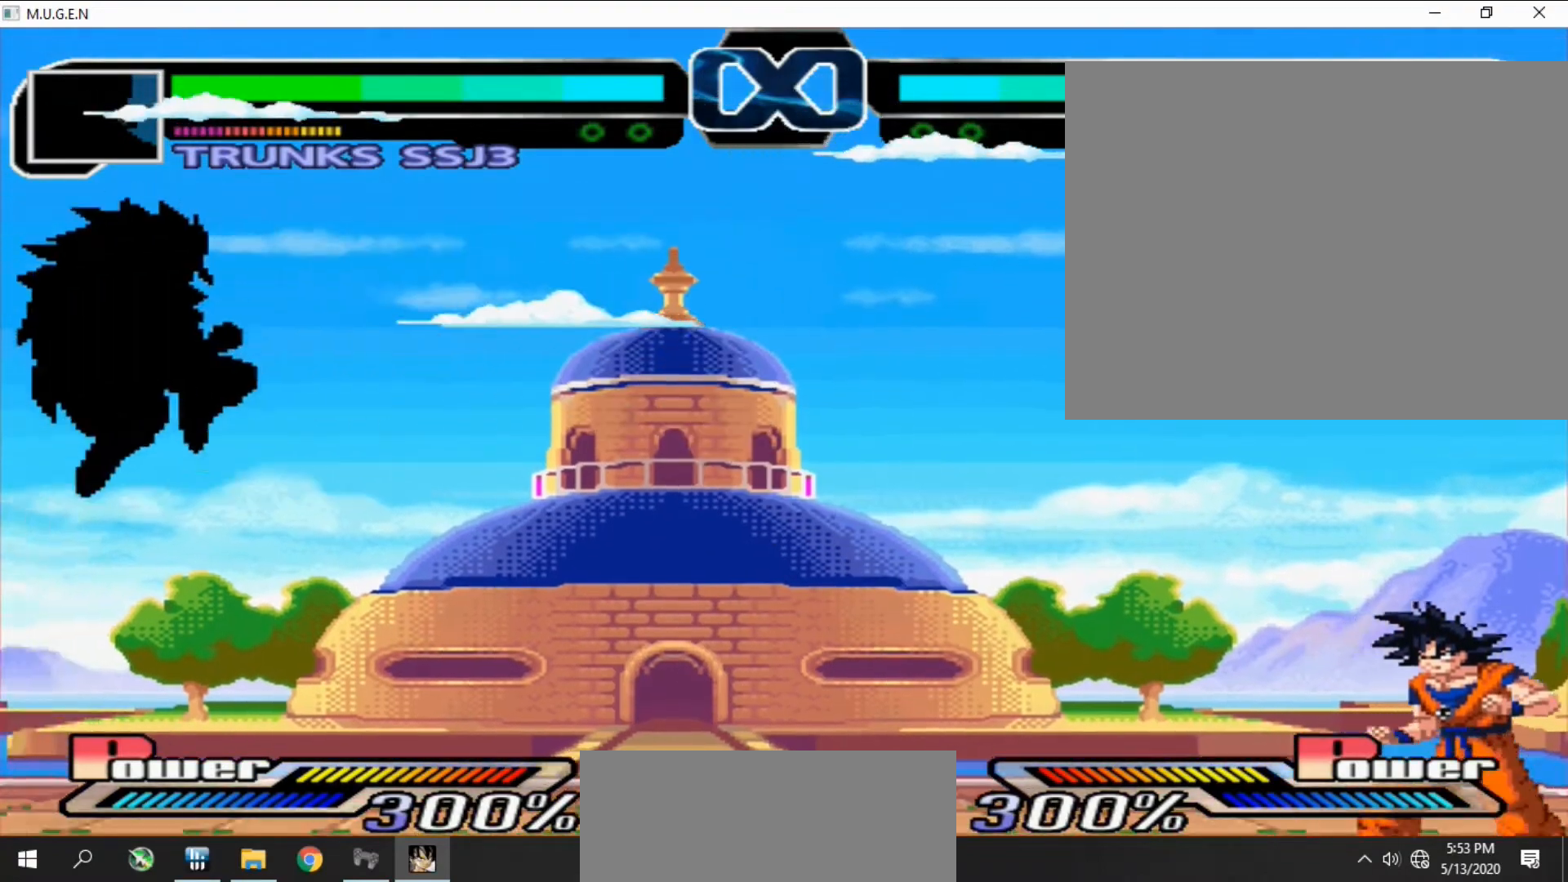
{"buttons": ["DPAD_UP", "DPAD_RIGHT"]}
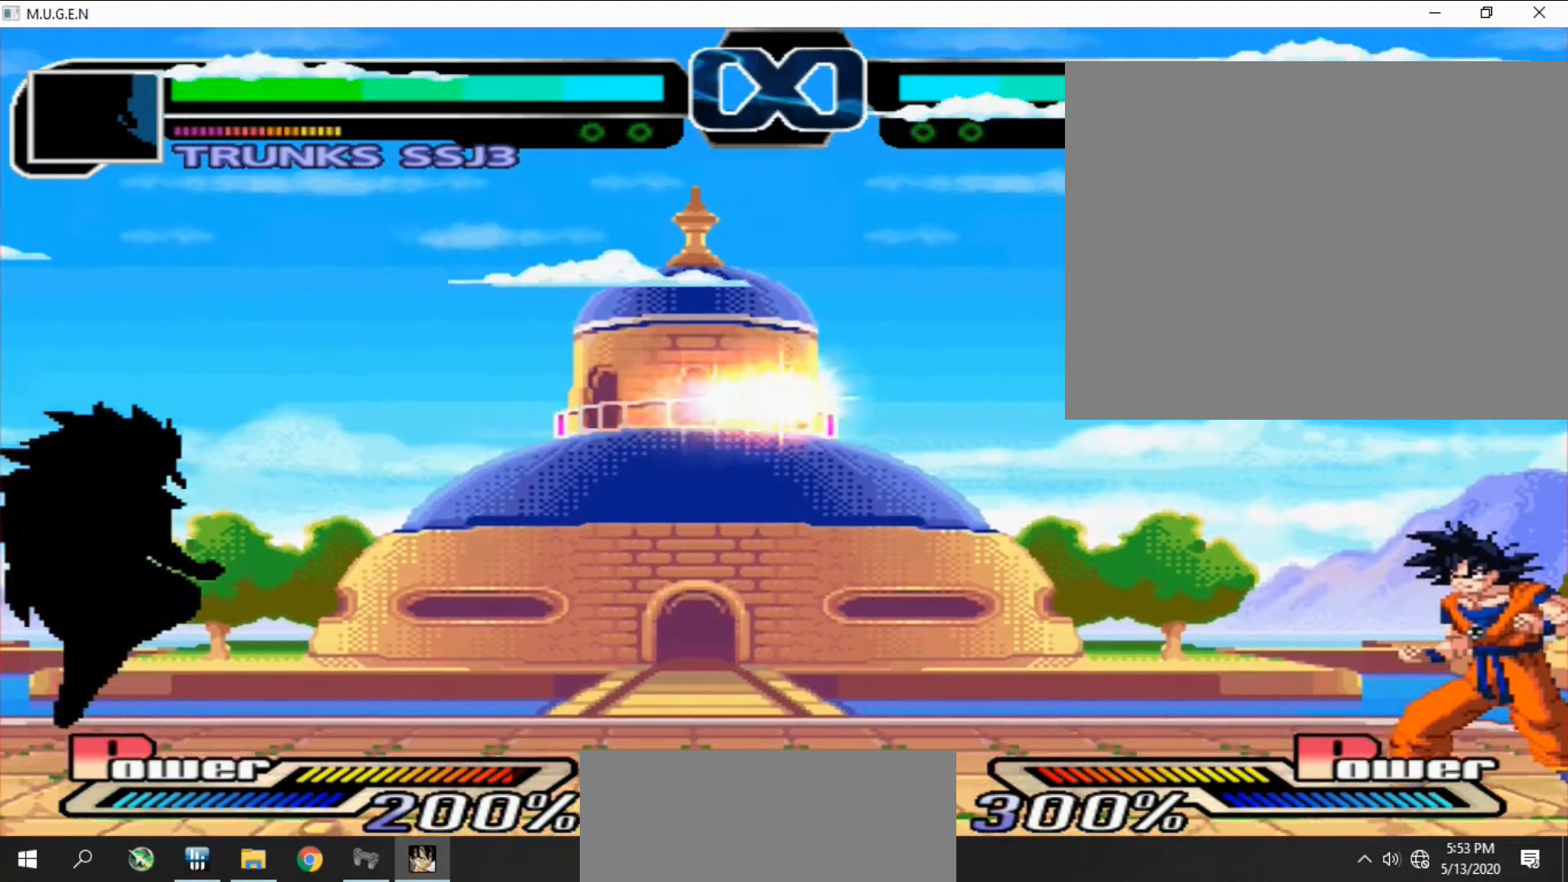
{"buttons": []}
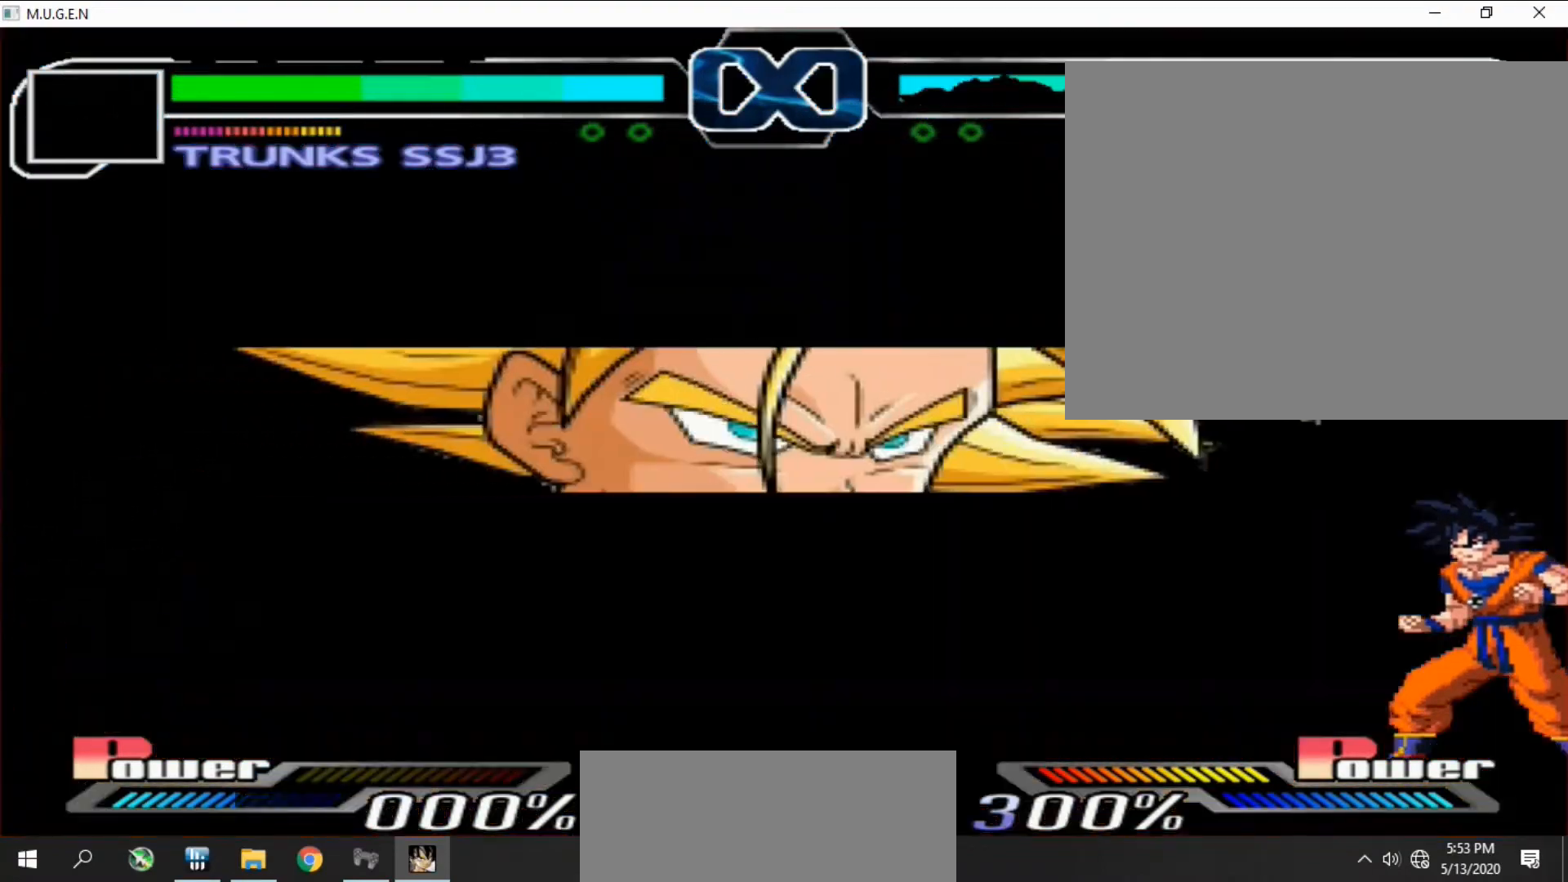
{"buttons": []}
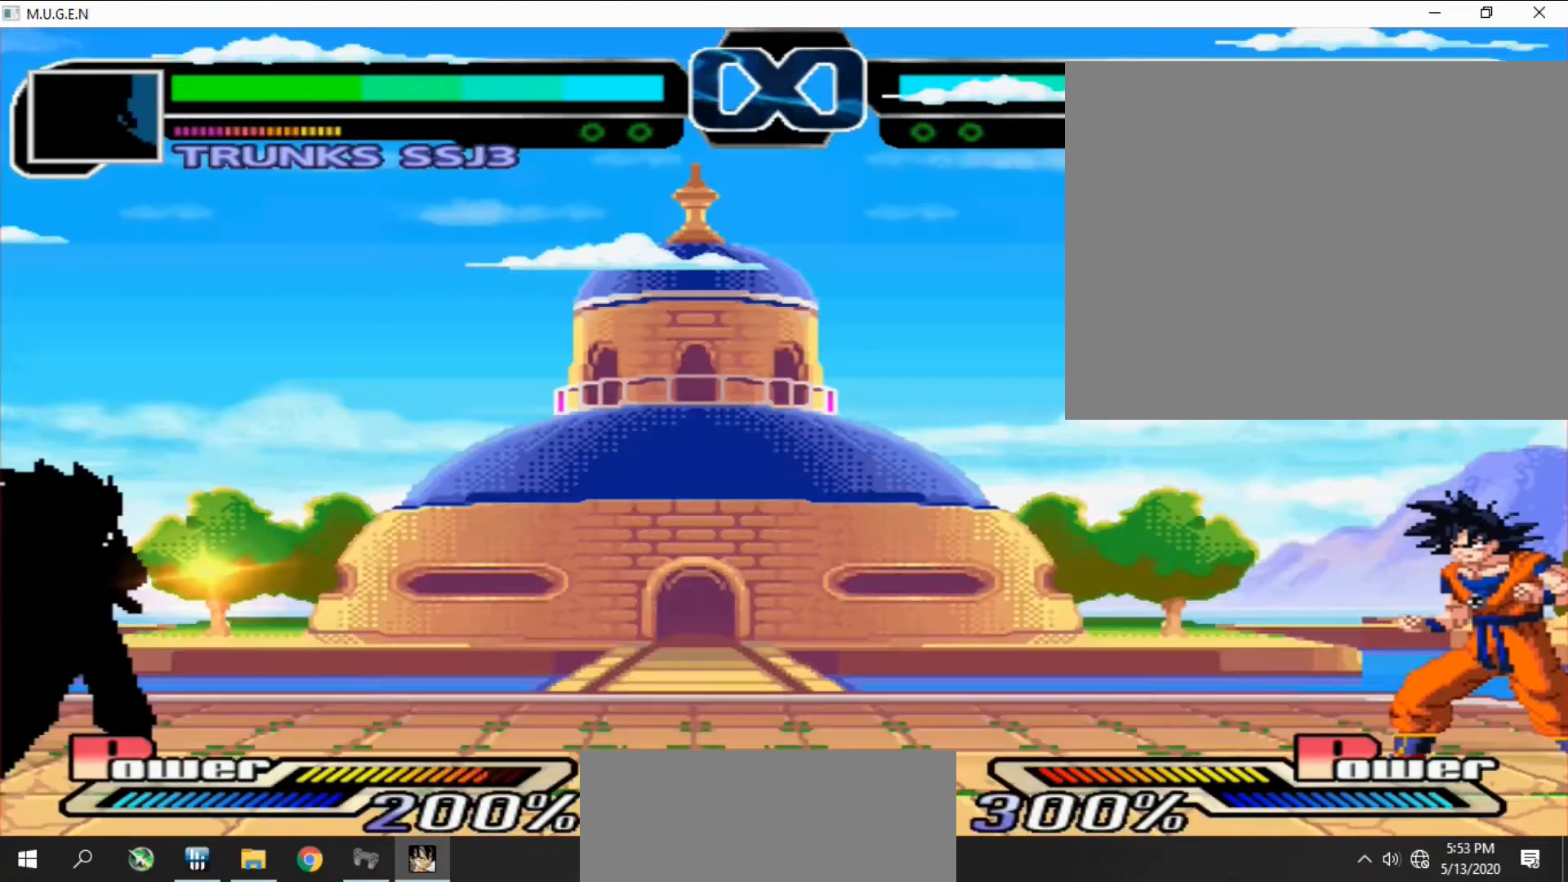
{"buttons": [], "events": []}
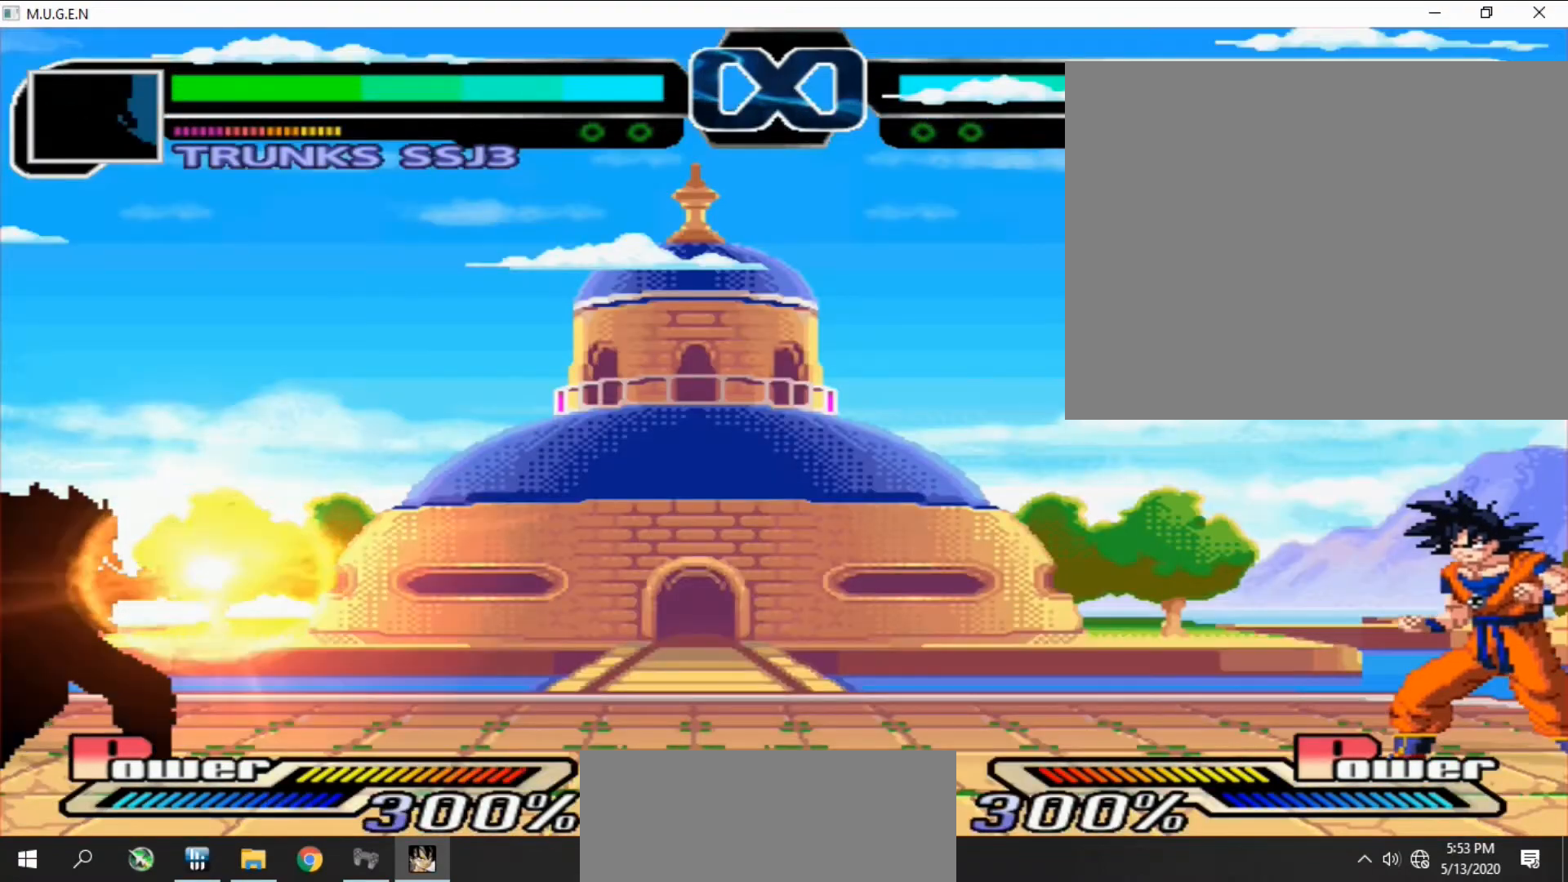
{"buttons": [], "events": []}
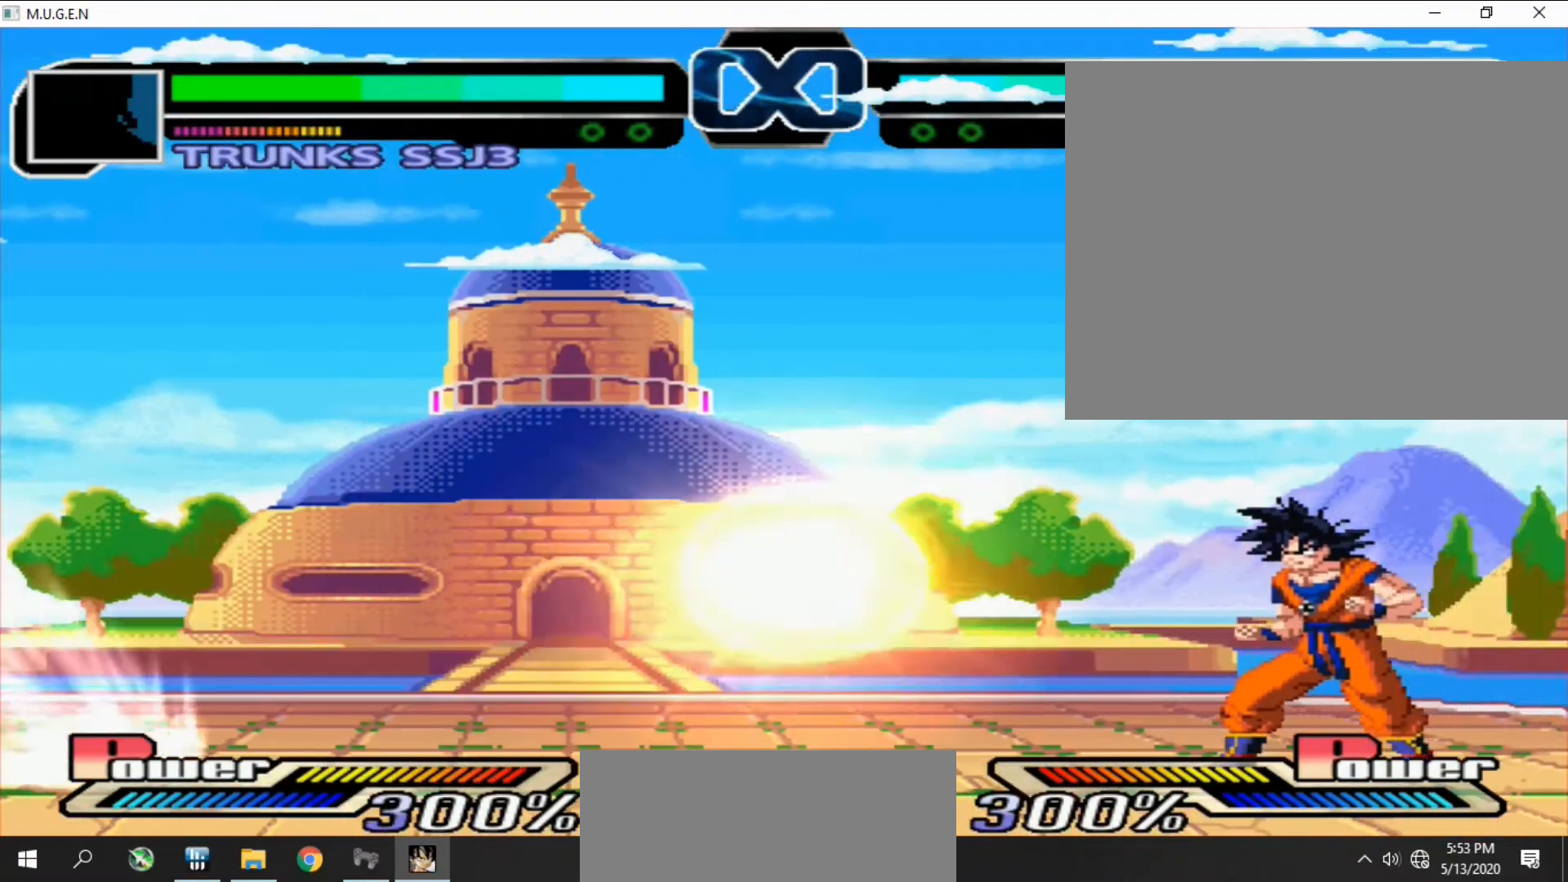
{"buttons": [], "events": []}
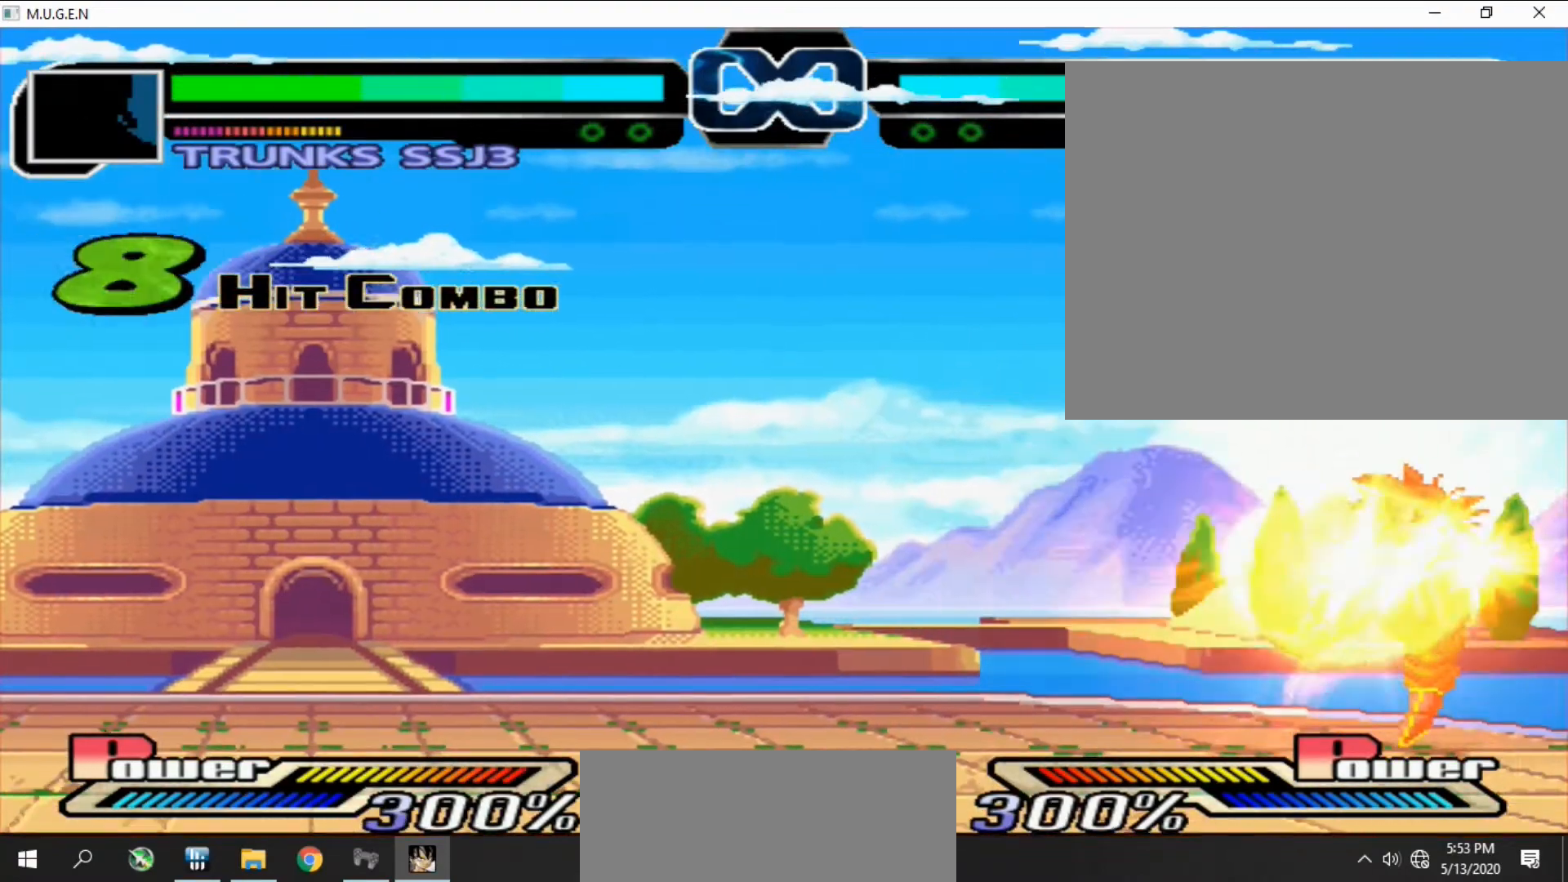
{"buttons": [], "events": []}
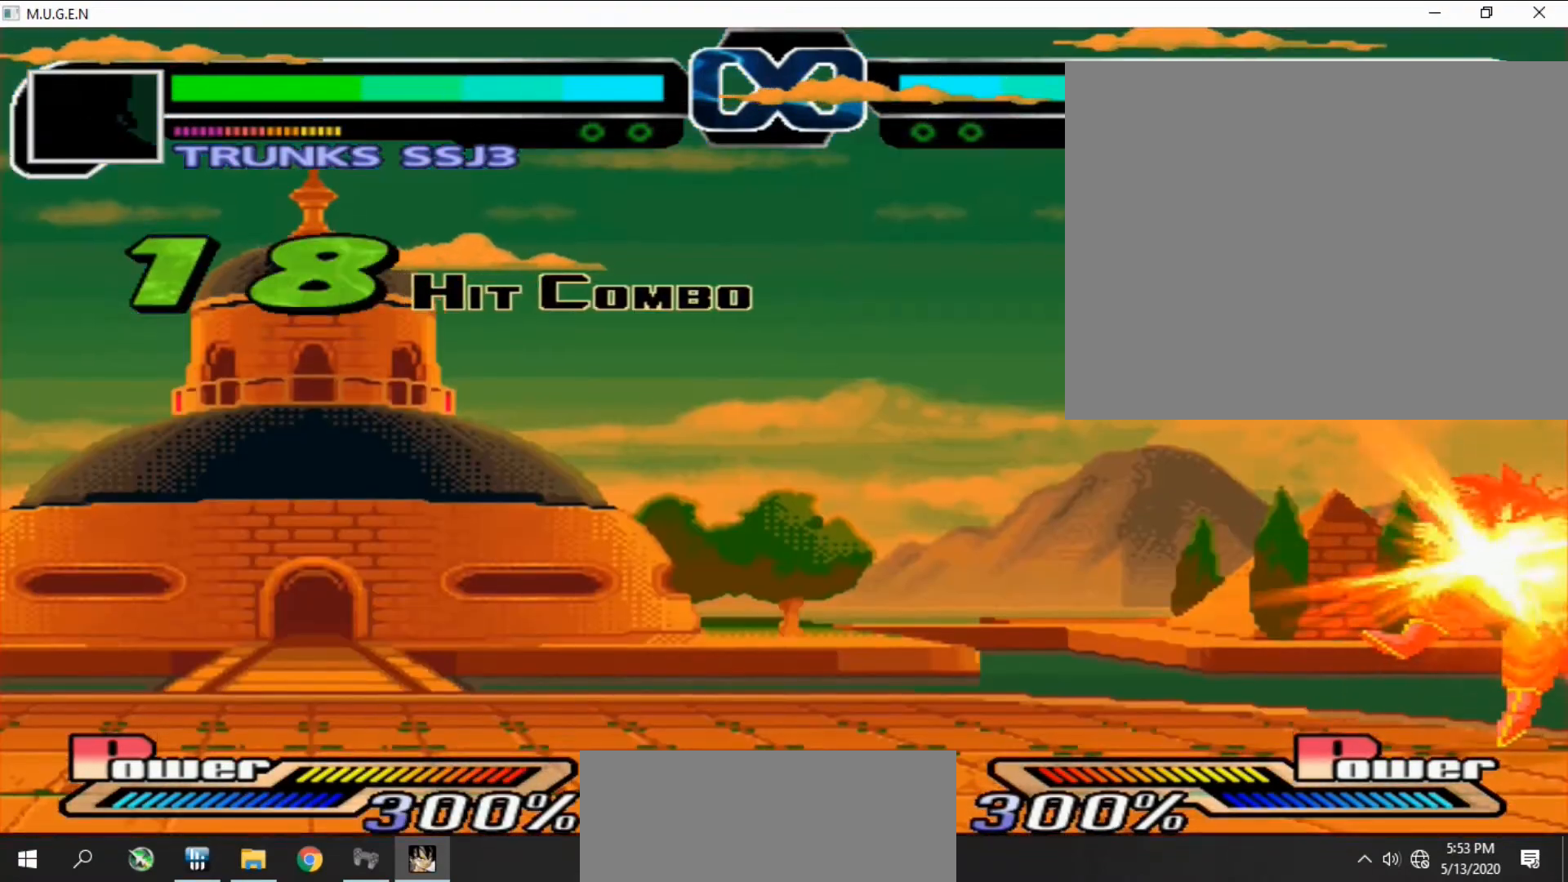
{"buttons": [], "events": []}
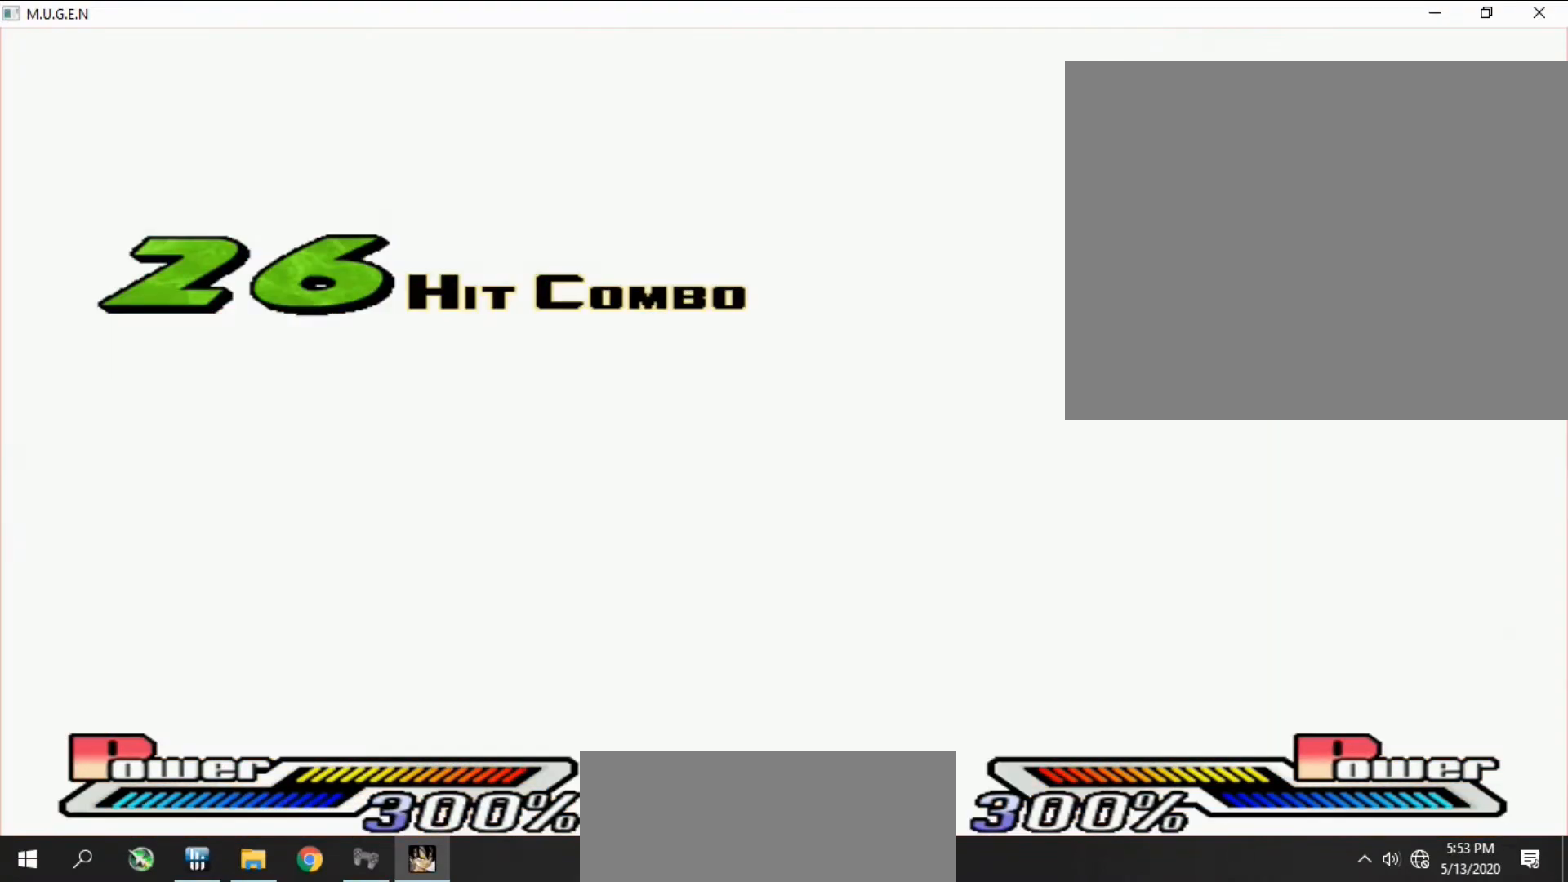
{"buttons": [], "events": []}
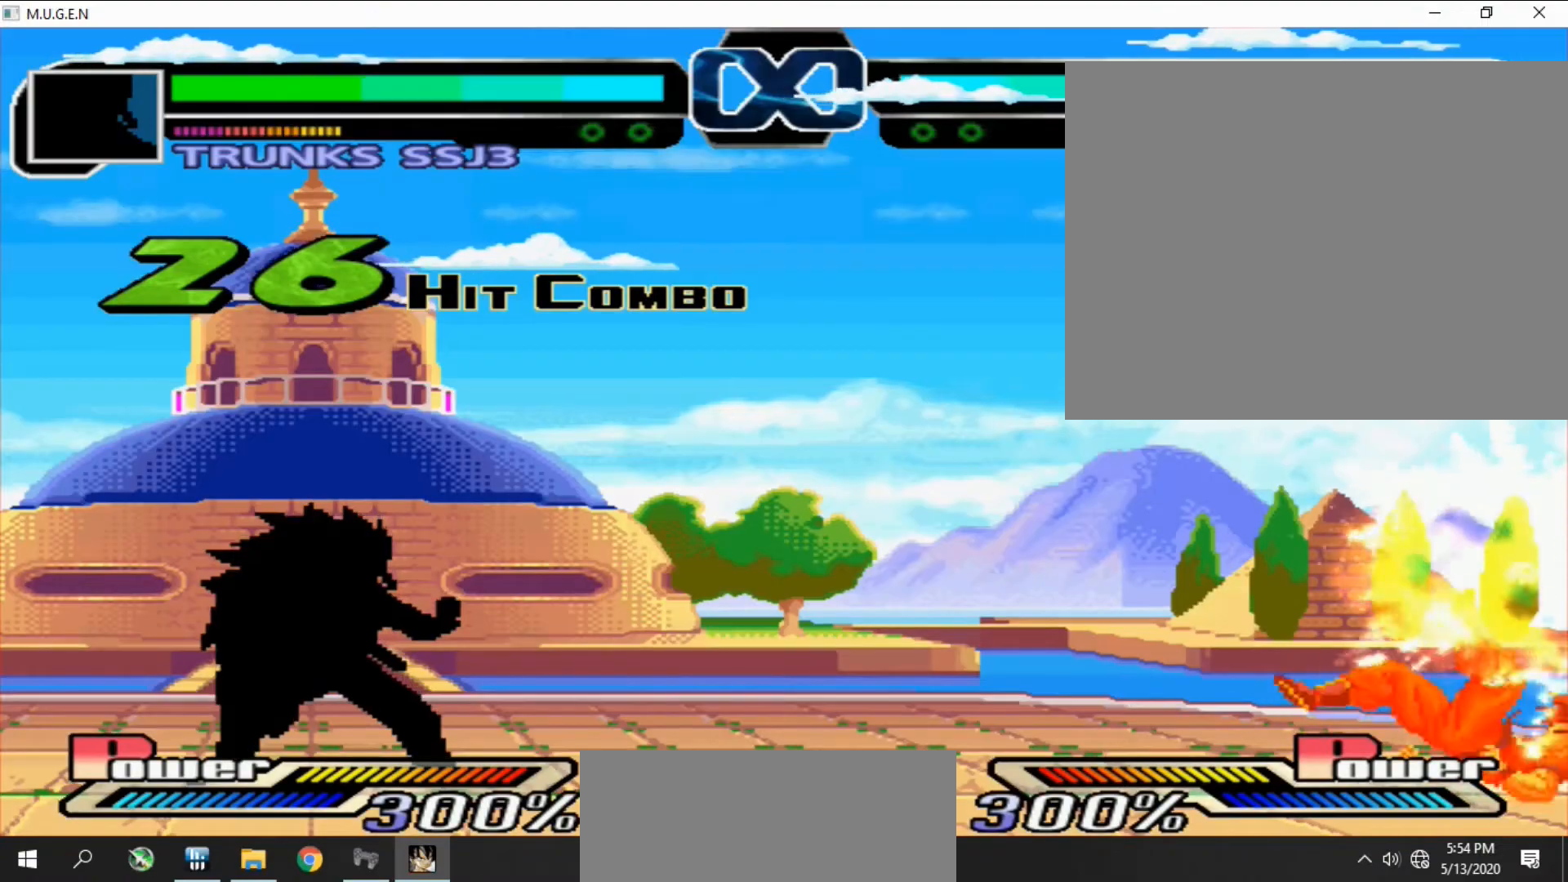
{"buttons": [], "events": []}
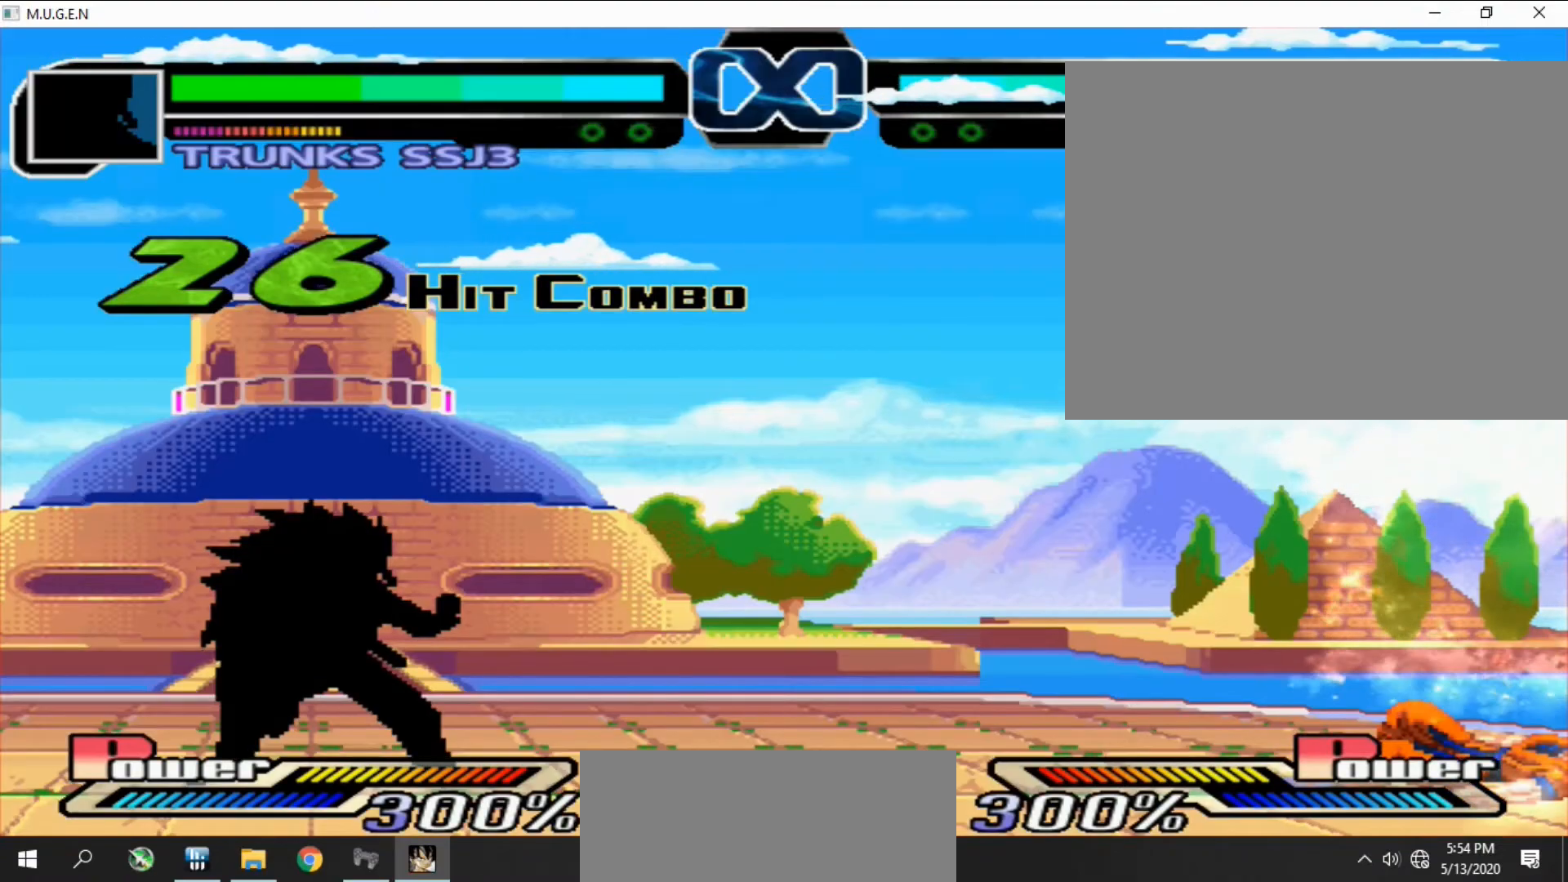
{"buttons": [], "events": []}
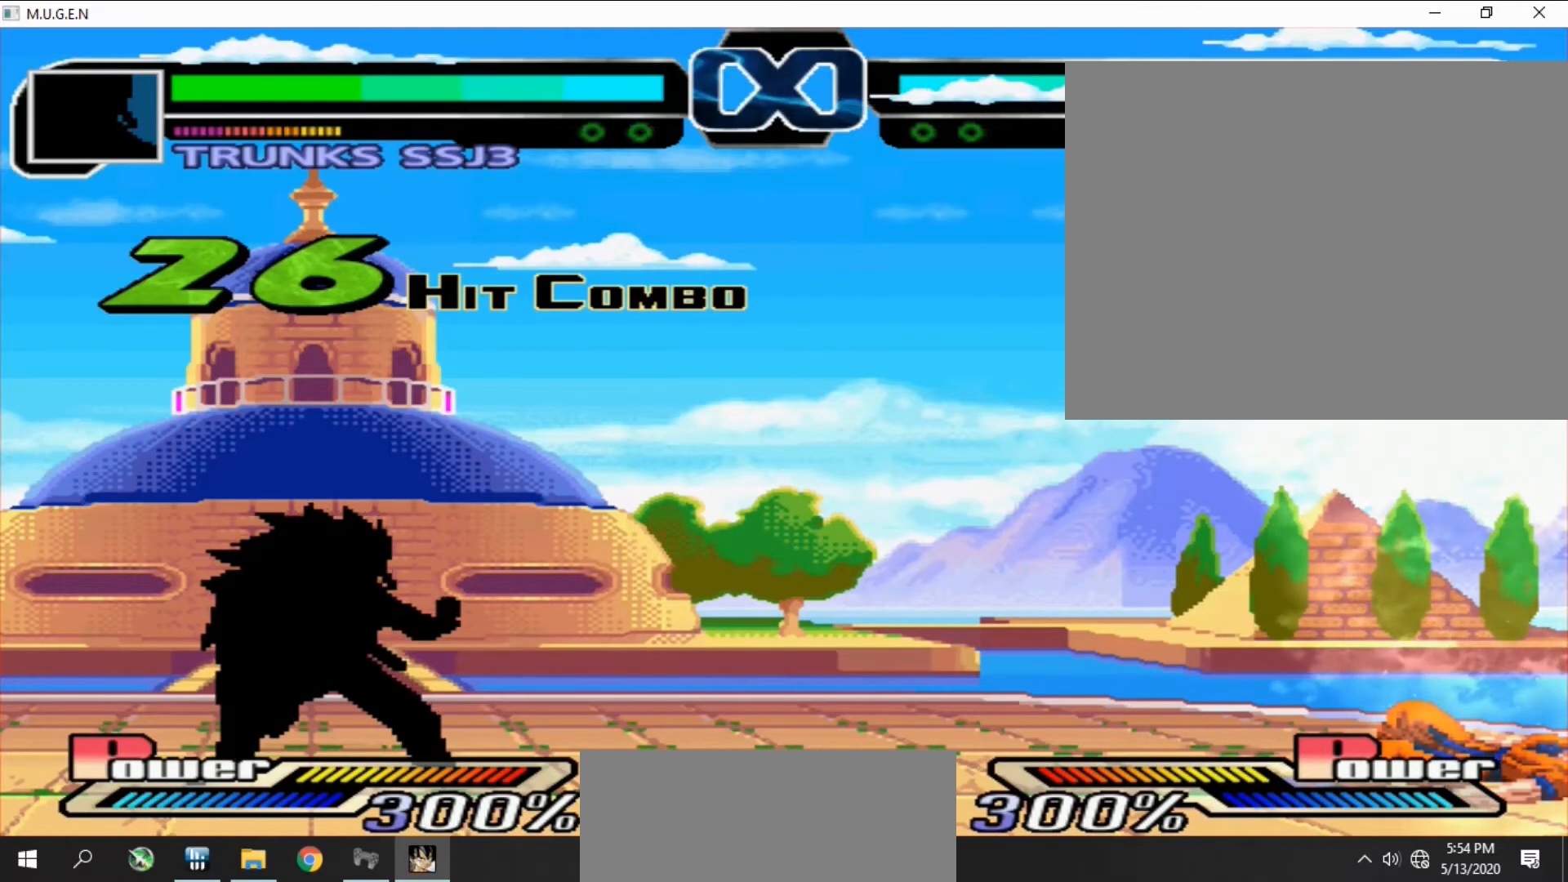
{"buttons": [], "events": []}